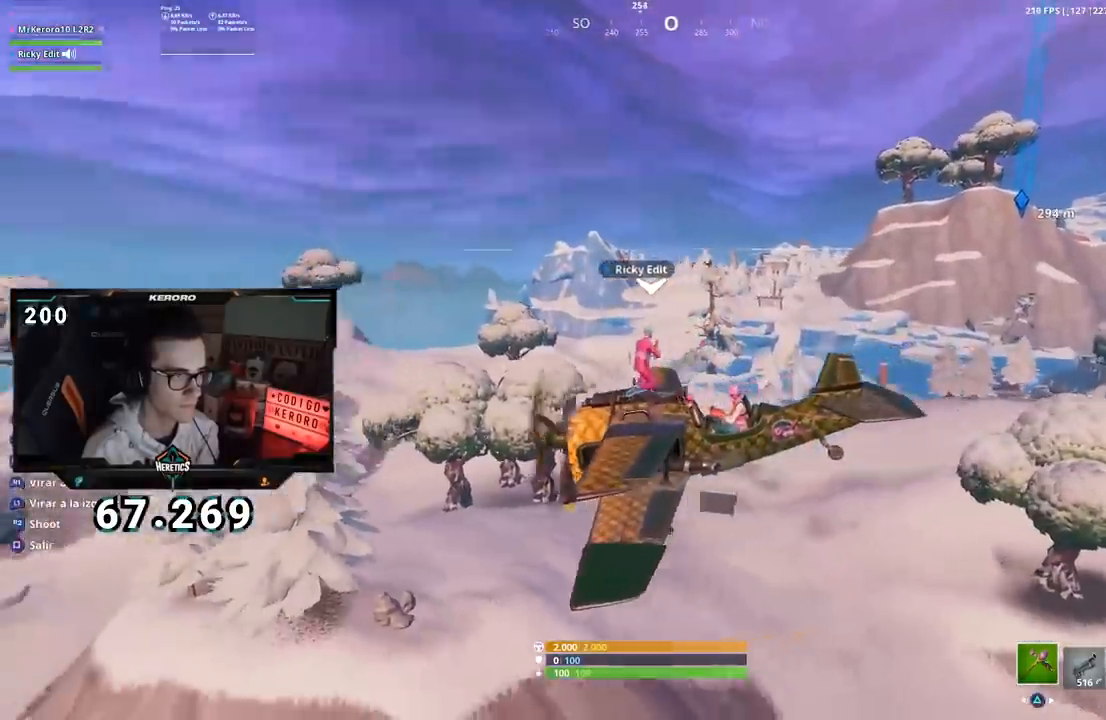
Gameplay with a controller (PlayStation layout); each line is a JSON object with the inputs held at the frame after it. "events" lists button and stick changes between this image and that frame as [ms after this image, input, new state], when the widget could be followed in between. Not read: L1 R1.
{"buttons": ["CROSS"], "left_stick": "center", "right_stick": "center", "events": [[434, "right_stick", "center"], [500, "CROSS", "down"]]}
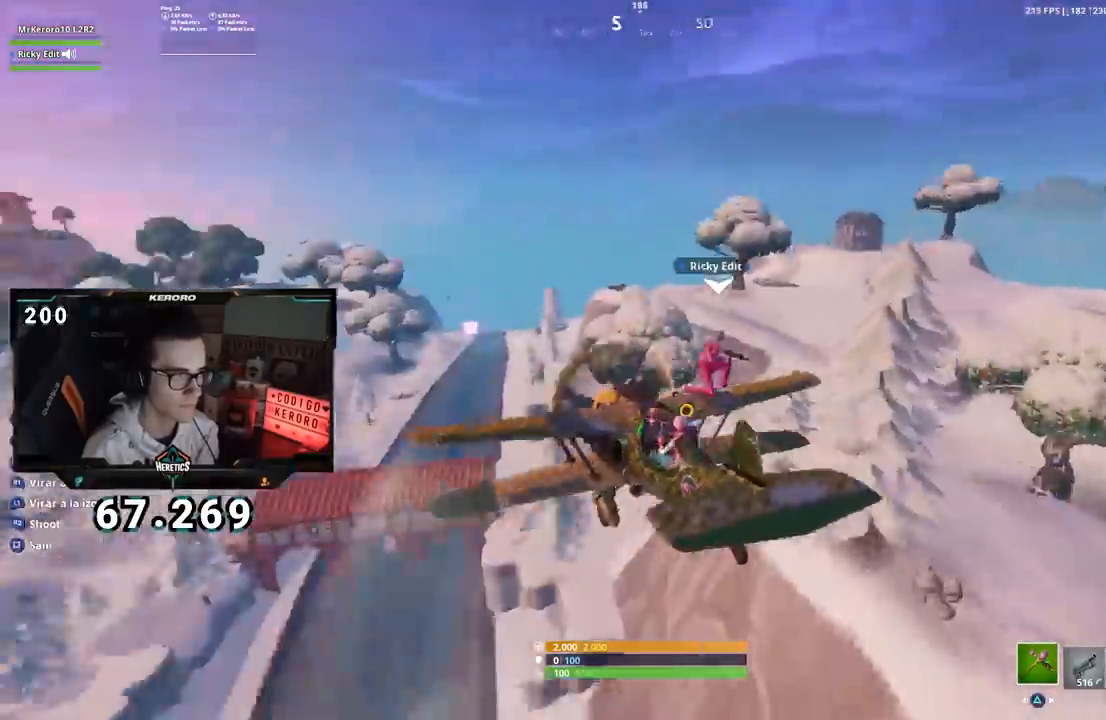
{"buttons": [], "left_stick": "center", "right_stick": "center", "events": [[101, "CROSS", "up"], [167, "CROSS", "down"], [267, "CROSS", "up"], [368, "CROSS", "down"], [451, "CROSS", "up"]]}
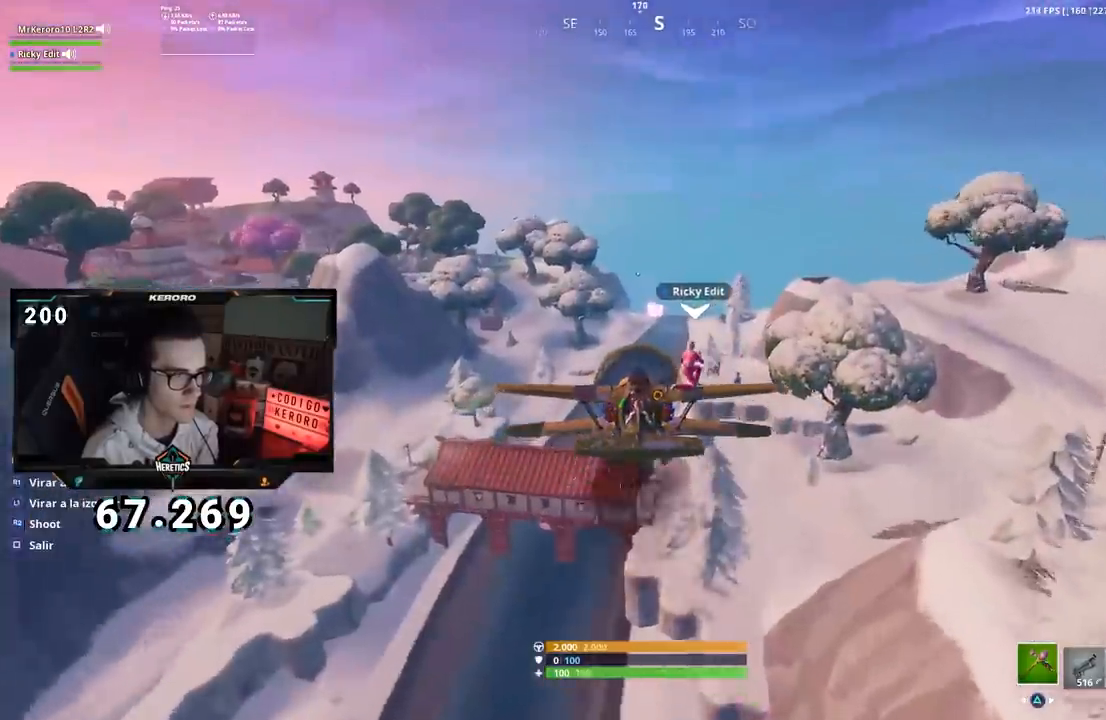
{"buttons": [], "left_stick": "center", "right_stick": "center", "events": [[17, "CROSS", "down"], [133, "CROSS", "up"]]}
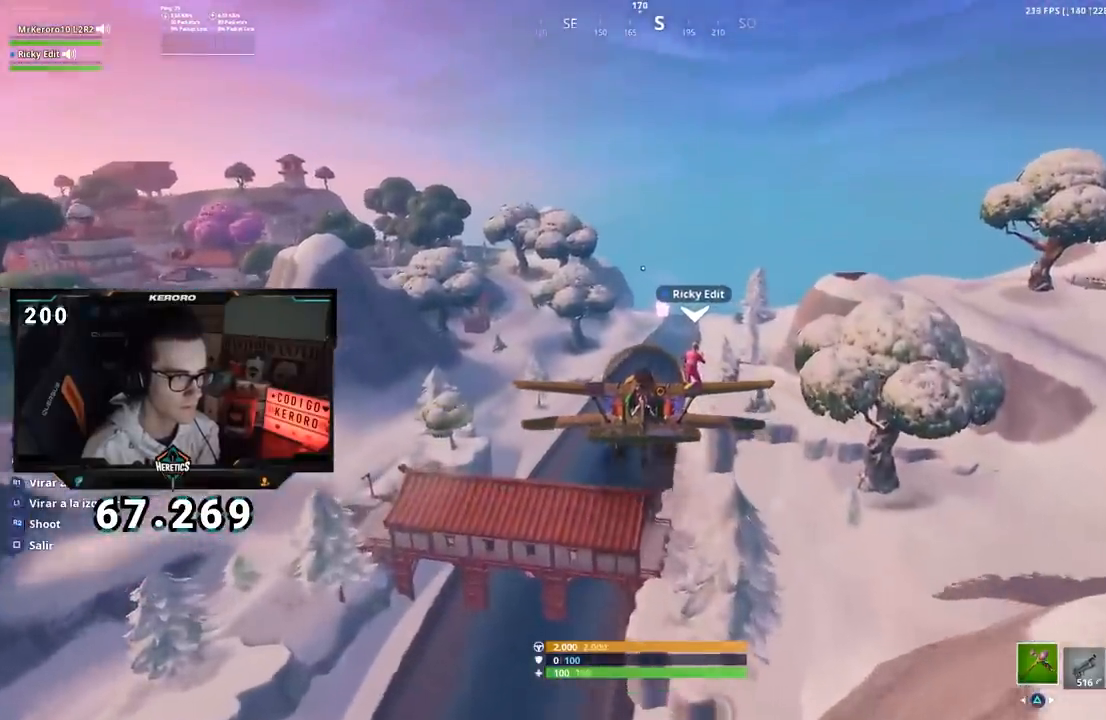
{"buttons": [], "left_stick": "center", "right_stick": "center", "events": [[117, "left_stick", "up"], [251, "left_stick", "center"], [368, "CROSS", "down"], [468, "CROSS", "up"]]}
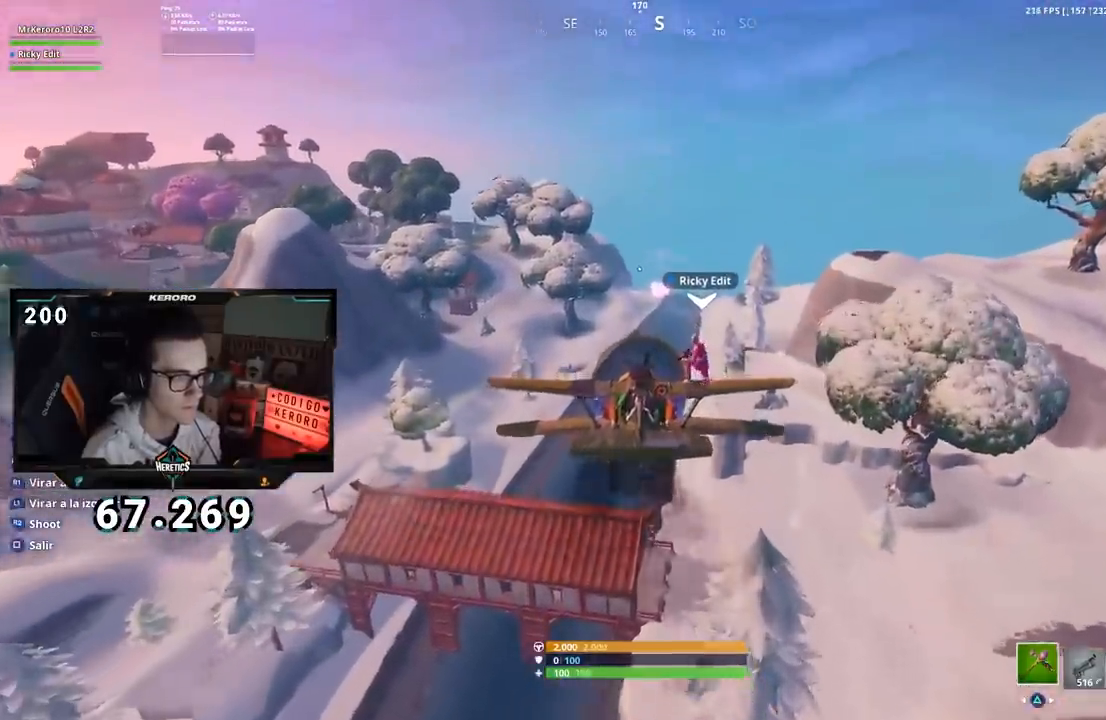
{"buttons": ["CROSS"], "left_stick": "center", "right_stick": "center", "events": [[67, "CROSS", "down"], [150, "CROSS", "up"], [234, "CROSS", "down"], [350, "CROSS", "up"], [417, "CROSS", "down"]]}
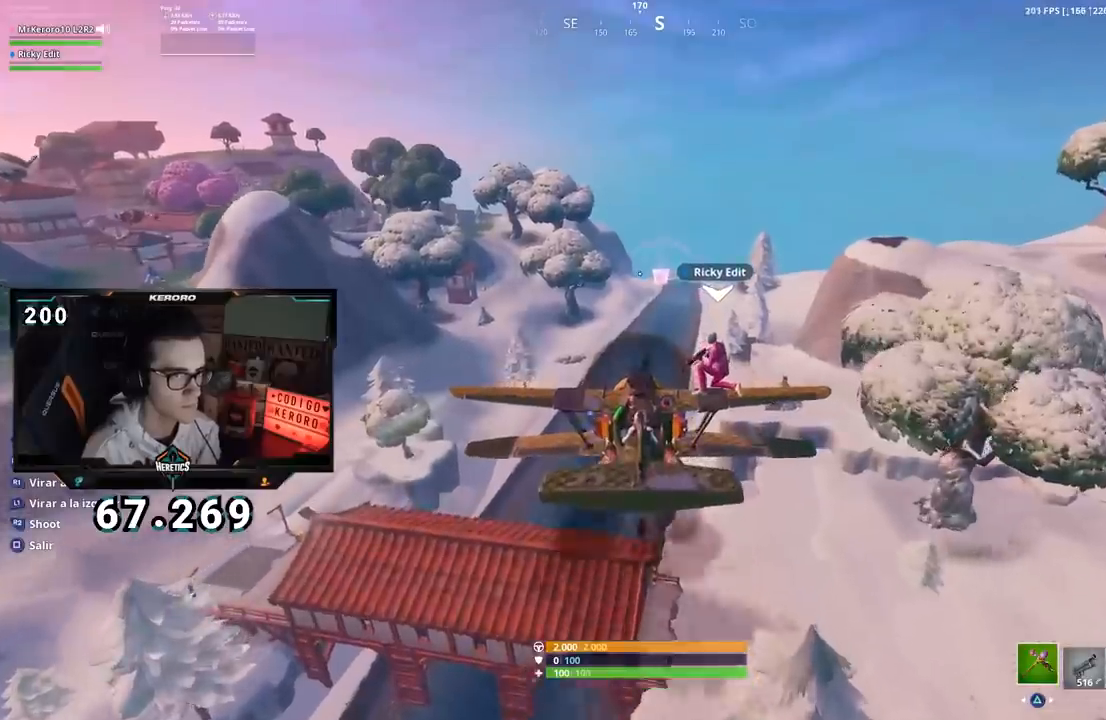
{"buttons": ["CROSS"], "left_stick": "center", "right_stick": "center", "events": [[34, "CROSS", "up"], [101, "CROSS", "down"], [217, "CROSS", "up"], [267, "CROSS", "down"], [384, "CROSS", "up"], [451, "CROSS", "down"]]}
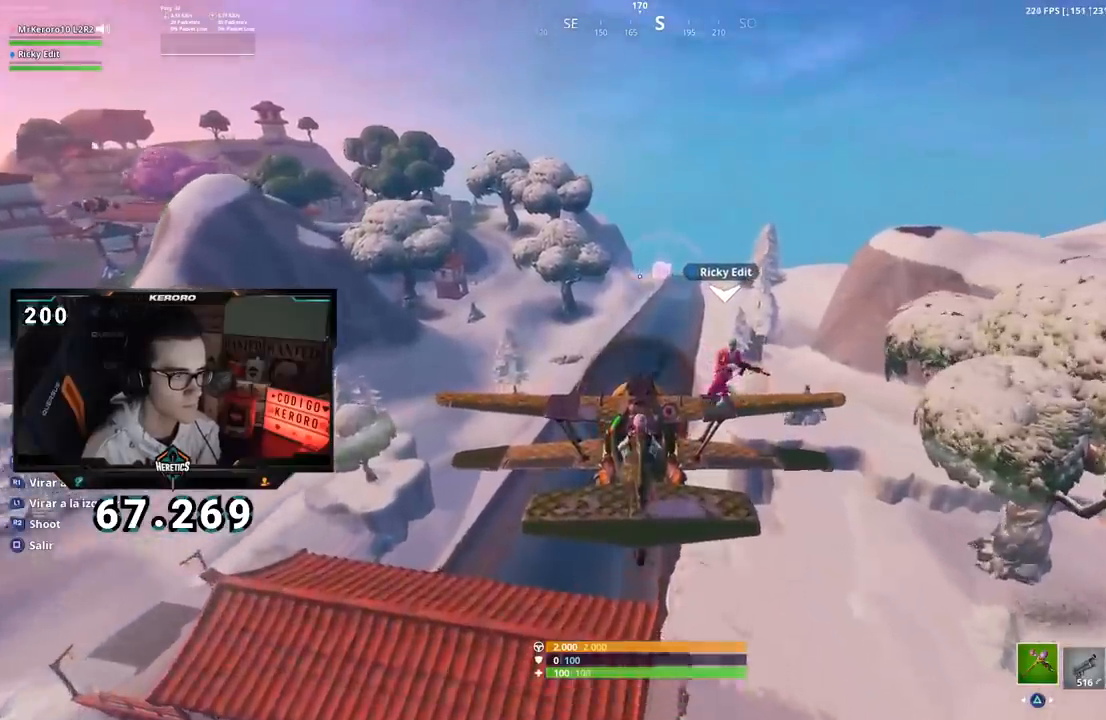
{"buttons": [], "left_stick": "center", "right_stick": "center", "events": [[67, "CROSS", "up"], [150, "CROSS", "down"], [250, "CROSS", "up"], [334, "CROSS", "down"], [417, "CROSS", "up"]]}
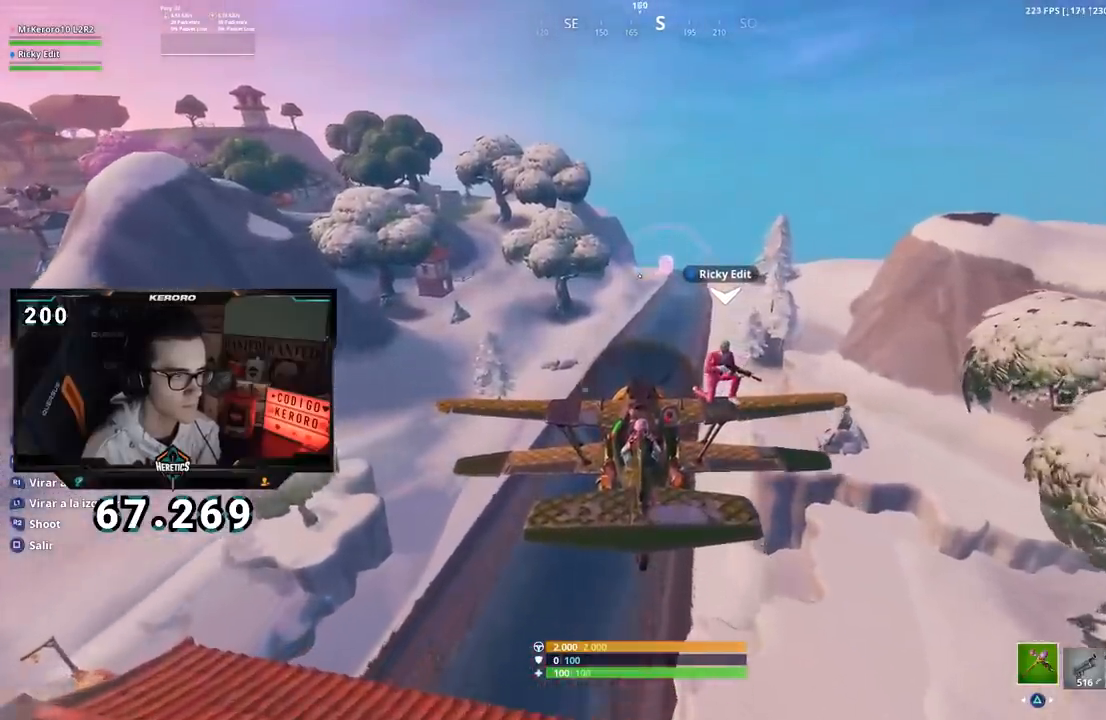
{"buttons": ["TOUCHPAD"], "left_stick": "center", "right_stick": "center", "events": [[17, "CROSS", "down"], [134, "CROSS", "up"], [201, "CROSS", "down"], [284, "CROSS", "up"], [434, "TOUCHPAD", "down"]]}
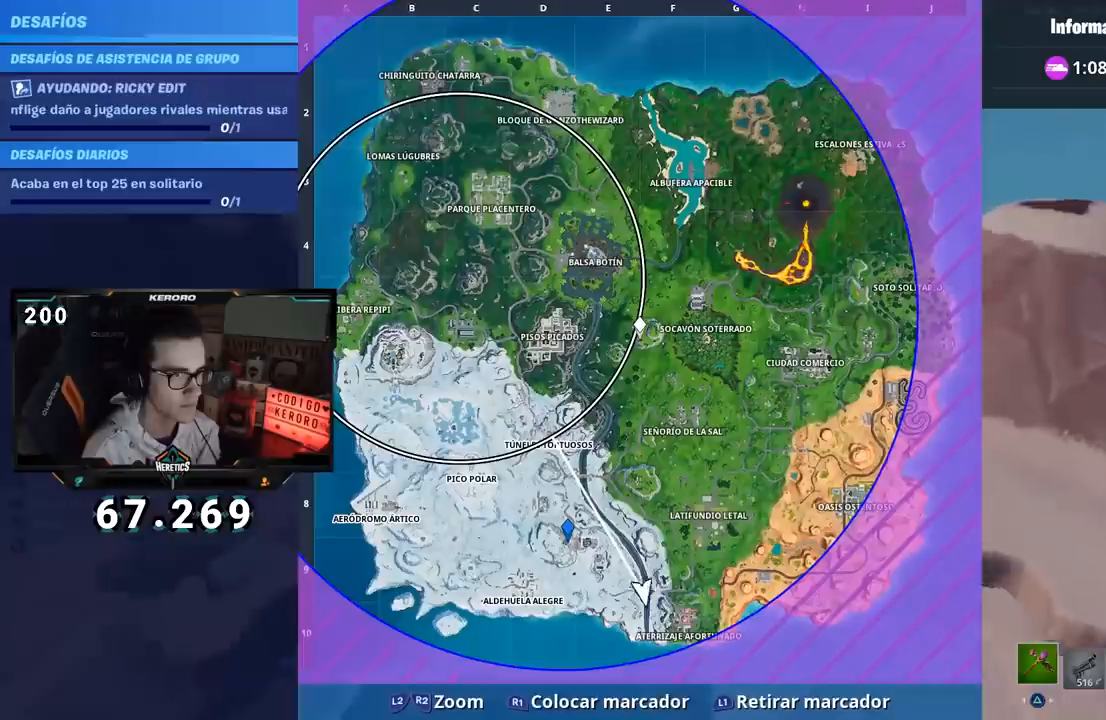
{"buttons": [], "left_stick": "center", "right_stick": "center", "events": [[83, "TOUCHPAD", "up"]]}
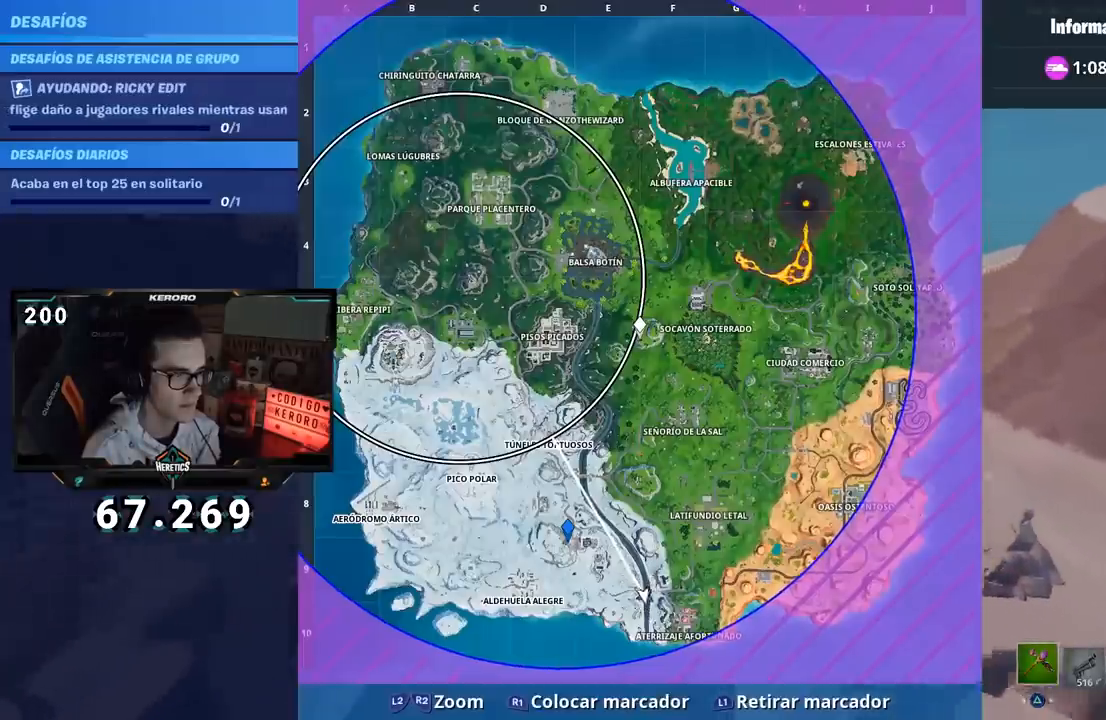
{"buttons": [], "left_stick": "center", "right_stick": "center", "events": [[134, "TOUCHPAD", "down"], [234, "TOUCHPAD", "up"], [384, "left_stick", "down-left"], [501, "left_stick", "center"]]}
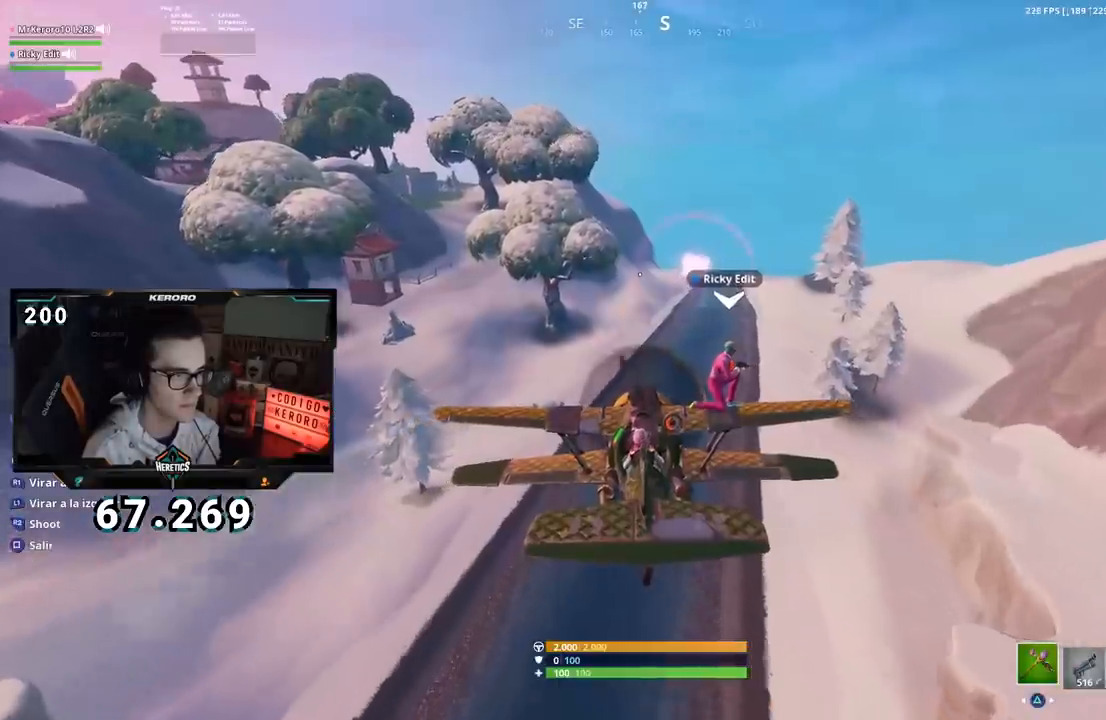
{"buttons": [], "left_stick": "left", "right_stick": "center", "events": [[67, "CROSS", "down"], [133, "CROSS", "up"], [167, "left_stick", "up"], [300, "left_stick", "center"], [484, "left_stick", "left"]]}
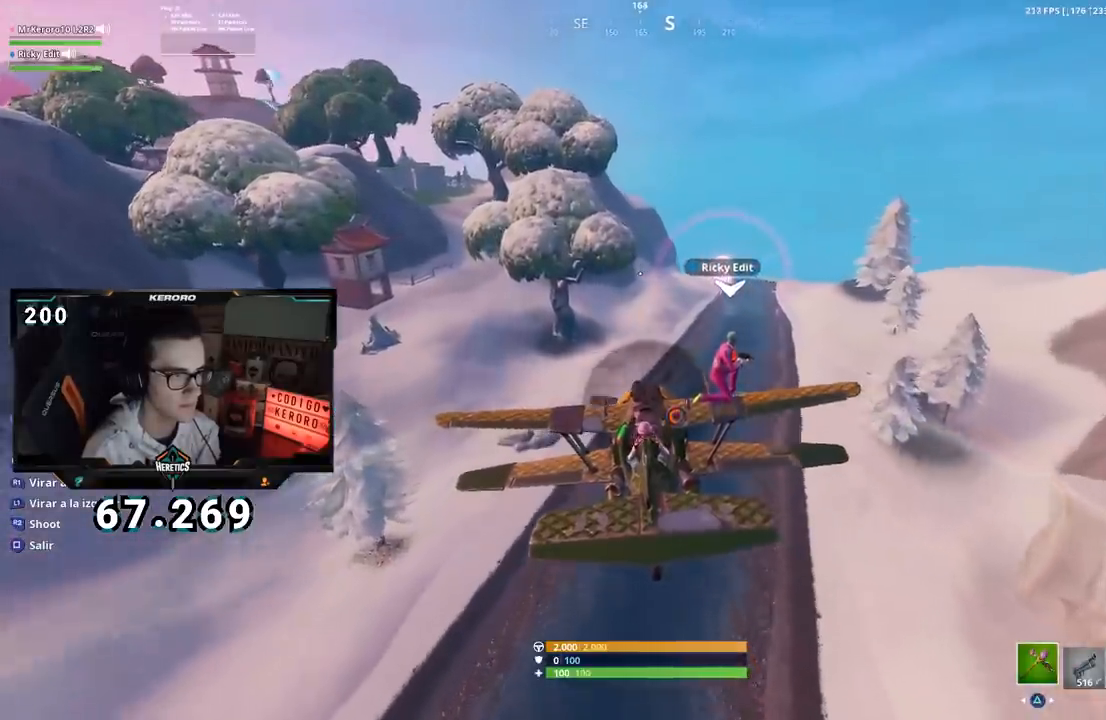
{"buttons": [], "left_stick": "center", "right_stick": "center", "events": [[101, "left_stick", "center"], [317, "CROSS", "down"], [434, "CROSS", "up"]]}
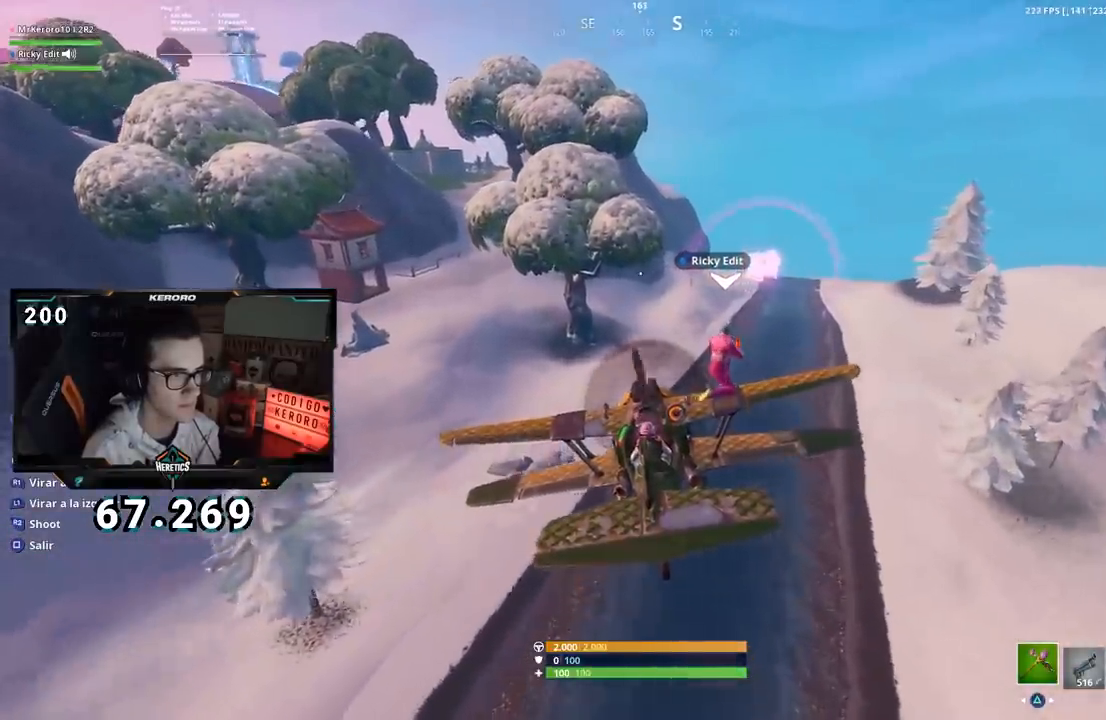
{"buttons": [], "left_stick": "center", "right_stick": "center", "events": [[234, "CROSS", "down"], [317, "CROSS", "up"]]}
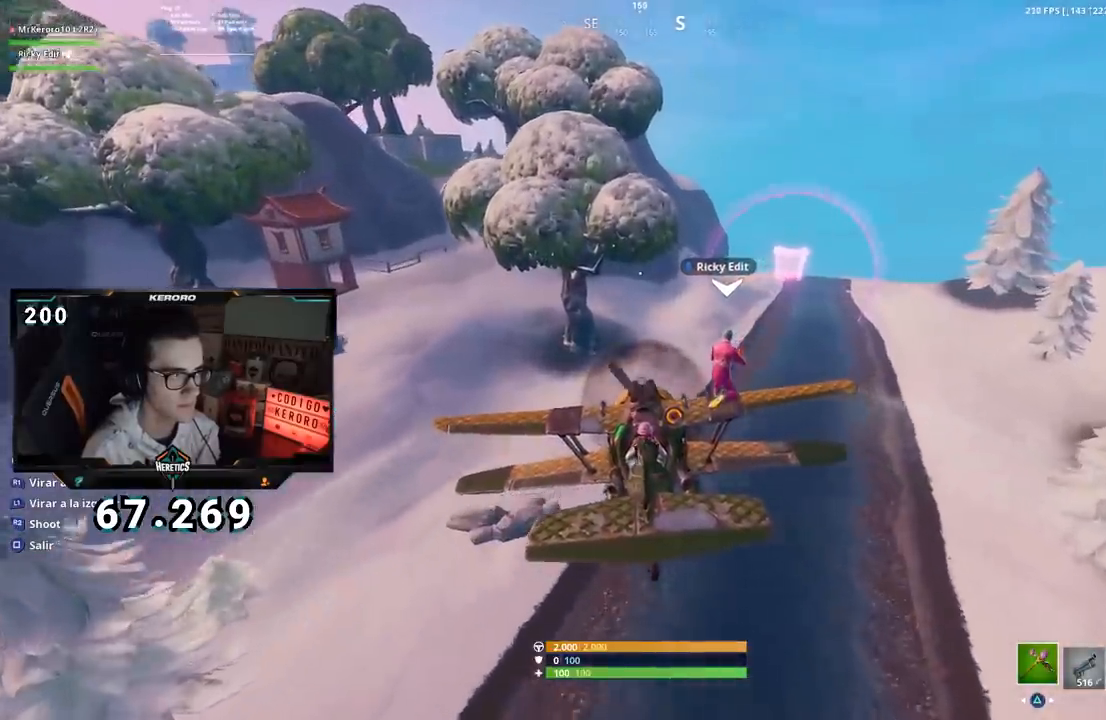
{"buttons": ["CROSS"], "left_stick": "center", "right_stick": "center", "events": [[51, "left_stick", "right"], [117, "CROSS", "down"], [201, "left_stick", "center"], [234, "CROSS", "up"], [301, "CROSS", "down"], [401, "CROSS", "up"], [484, "CROSS", "down"]]}
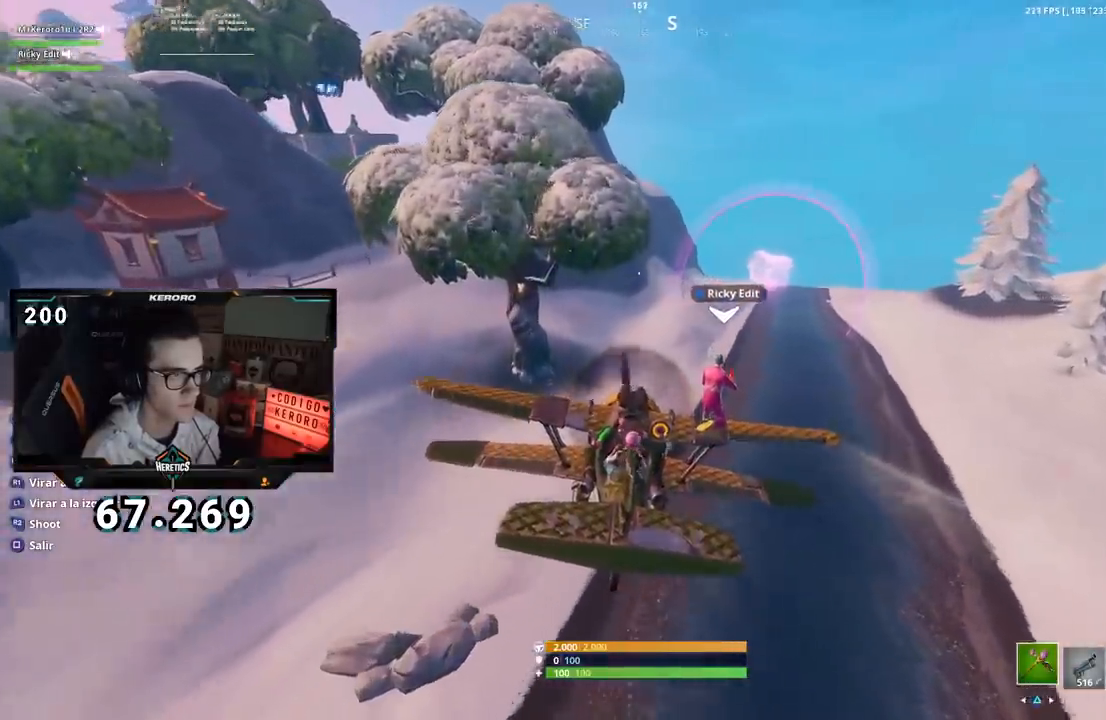
{"buttons": ["CROSS"], "left_stick": "center", "right_stick": "center", "events": [[83, "CROSS", "up"], [83, "left_stick", "right"], [150, "CROSS", "down"], [150, "left_stick", "center"], [234, "CROSS", "up"], [334, "CROSS", "down"], [334, "left_stick", "right"], [417, "CROSS", "up"], [434, "left_stick", "center"], [484, "CROSS", "down"]]}
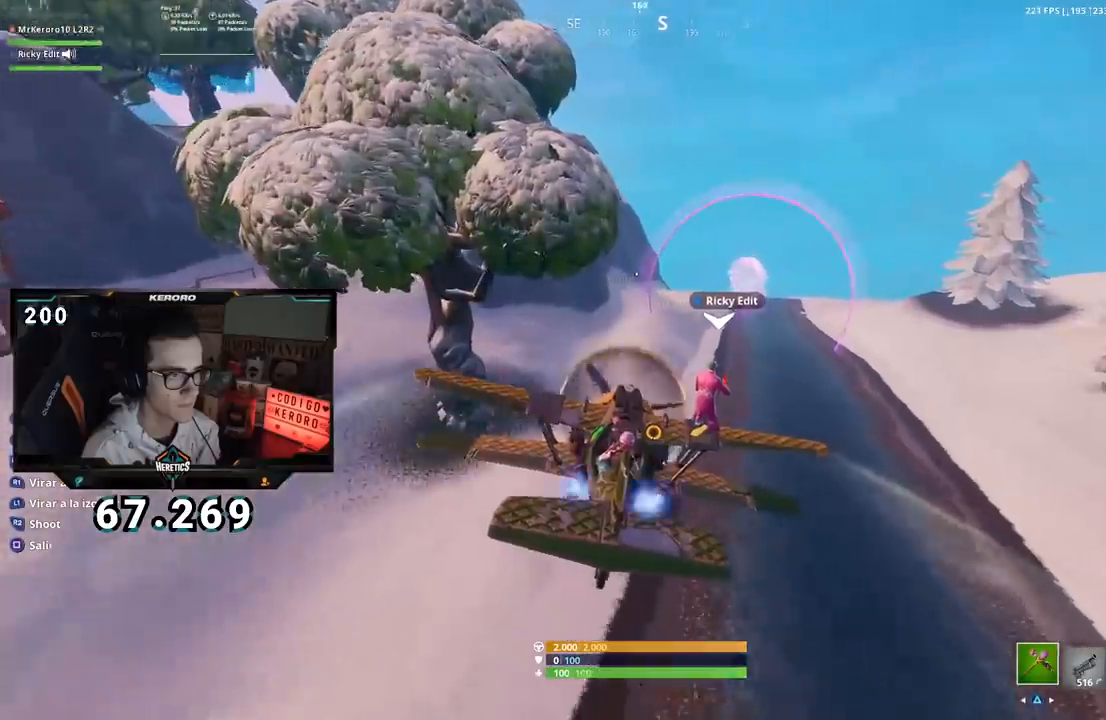
{"buttons": [], "left_stick": "right", "right_stick": "center", "events": [[51, "left_stick", "right"], [67, "CROSS", "up"], [151, "CROSS", "down"], [184, "left_stick", "center"], [234, "CROSS", "up"], [418, "left_stick", "right"]]}
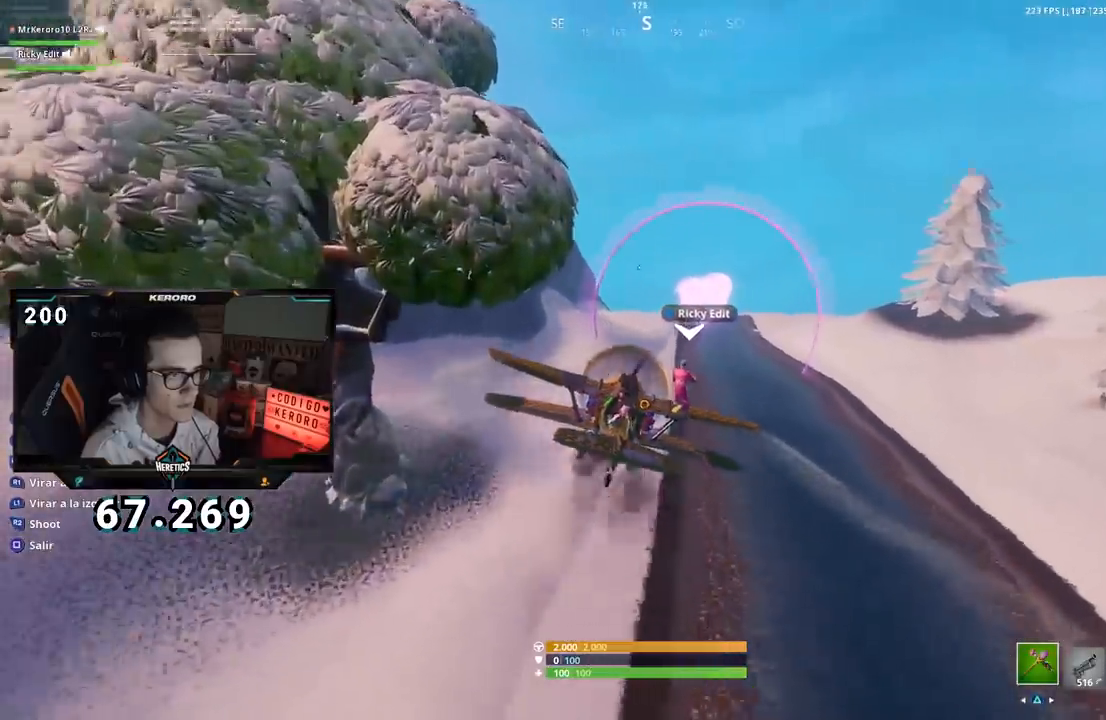
{"buttons": [], "left_stick": "up", "right_stick": "center", "events": [[33, "left_stick", "center"], [484, "left_stick", "up"]]}
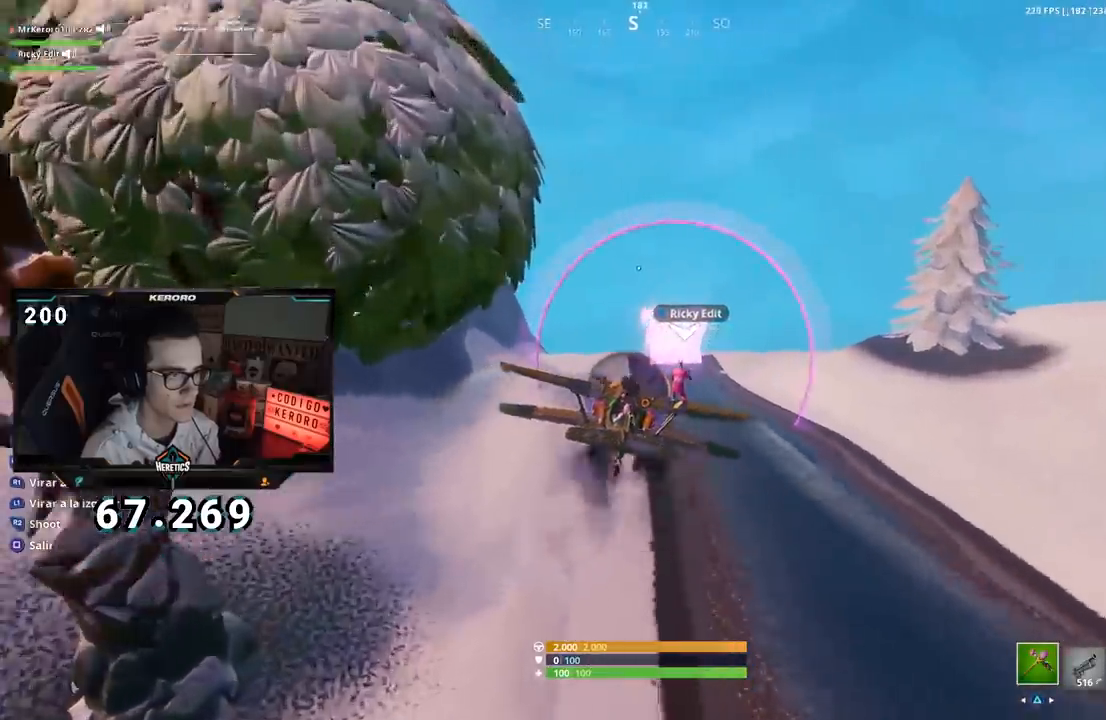
{"buttons": [], "left_stick": "down-right", "right_stick": "center", "events": [[117, "left_stick", "center"], [451, "left_stick", "down-right"]]}
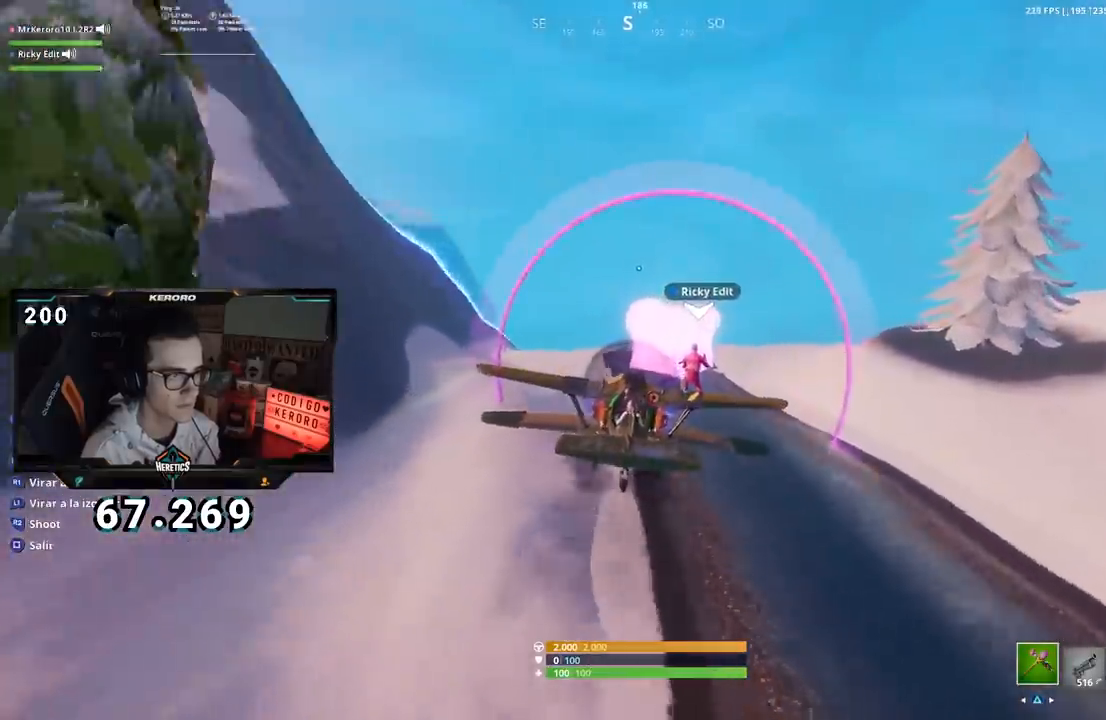
{"buttons": [], "left_stick": "center", "right_stick": "center", "events": [[217, "left_stick", "center"], [351, "left_stick", "right"], [451, "left_stick", "center"]]}
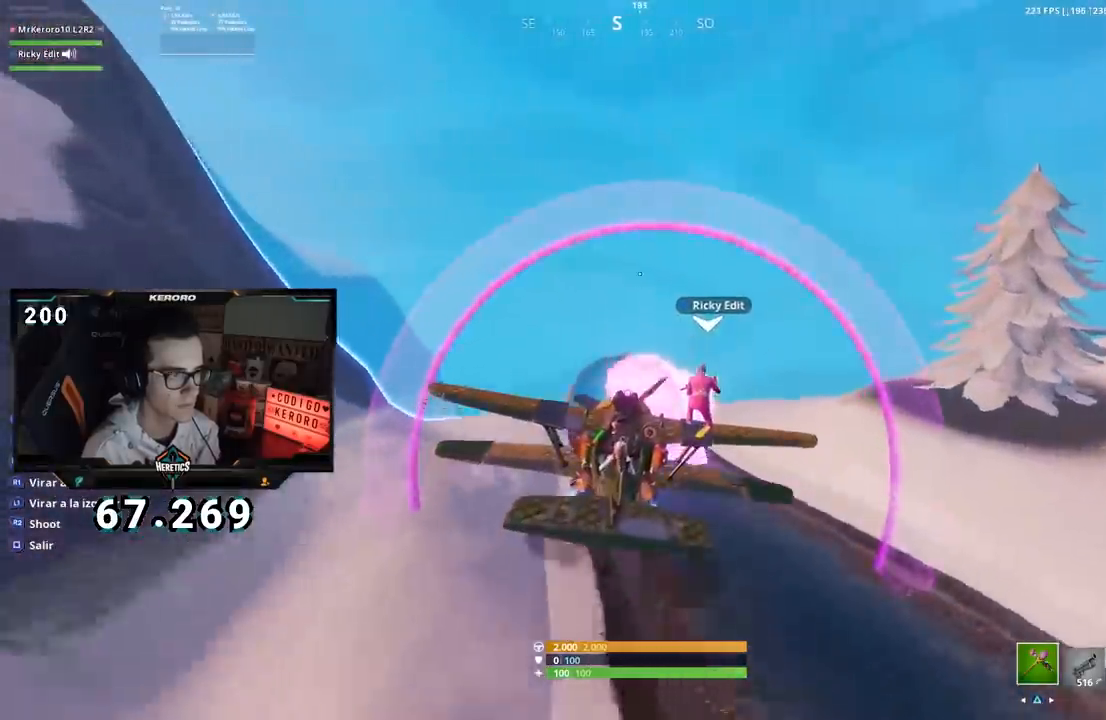
{"buttons": [], "left_stick": "down-right", "right_stick": "center", "events": [[183, "left_stick", "right"], [317, "left_stick", "down-right"]]}
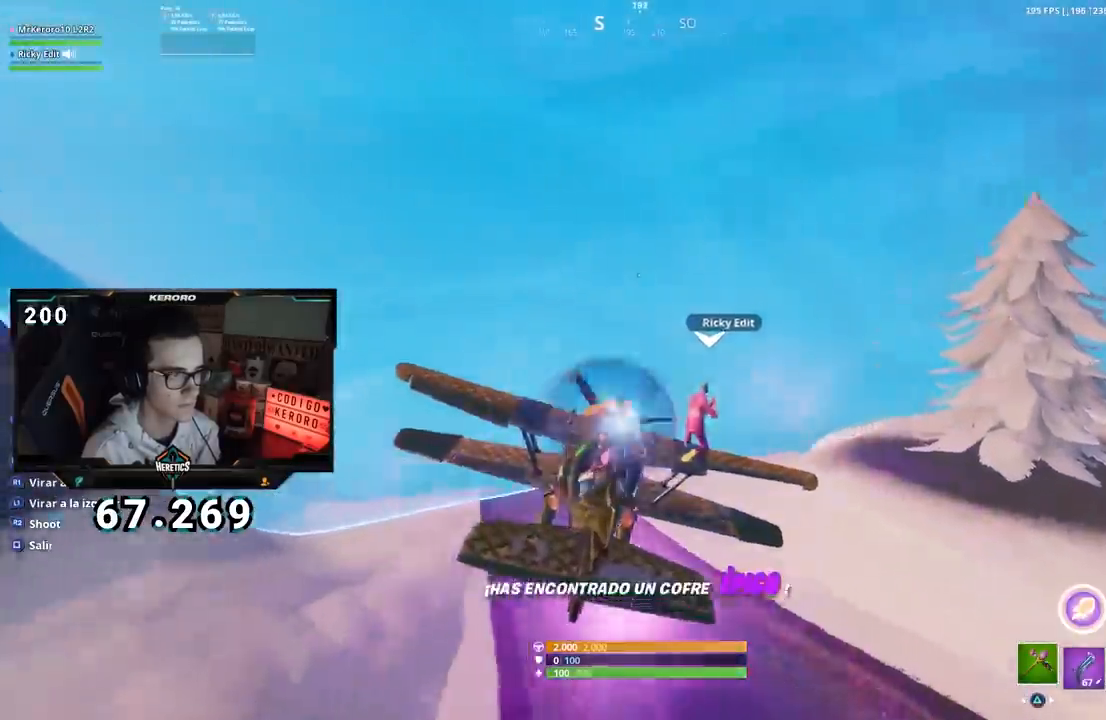
{"buttons": [], "left_stick": "down-right", "right_stick": "center", "events": [[67, "right_stick", "up-right"], [234, "right_stick", "center"]]}
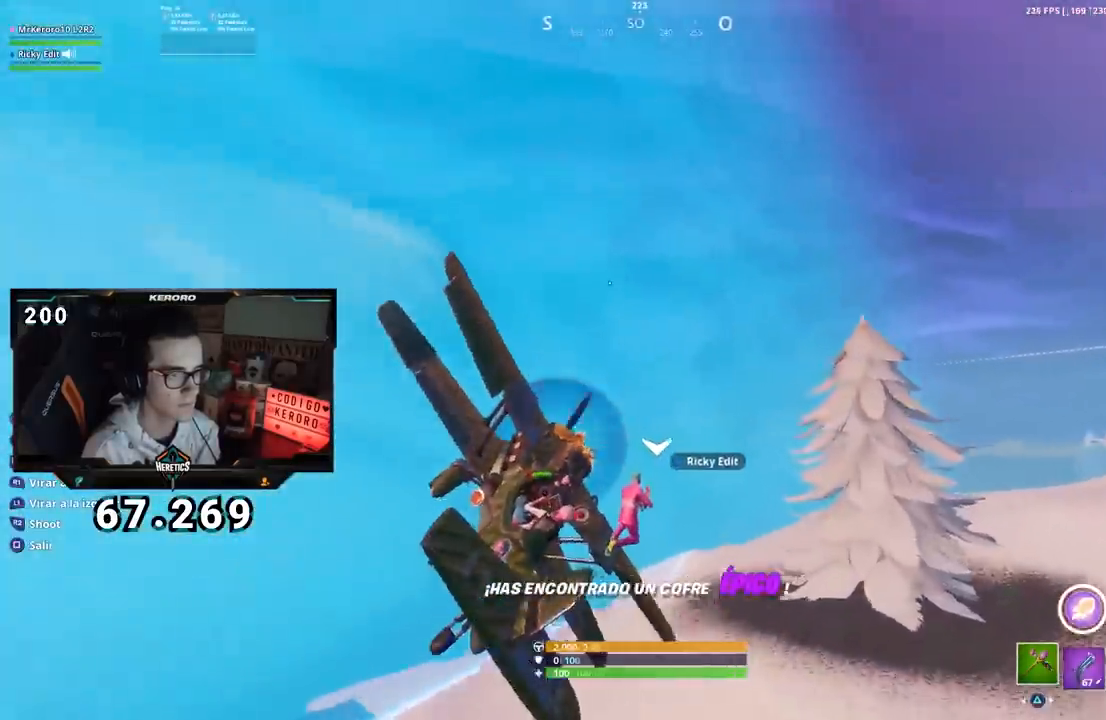
{"buttons": [], "left_stick": "down-right", "right_stick": "center", "events": []}
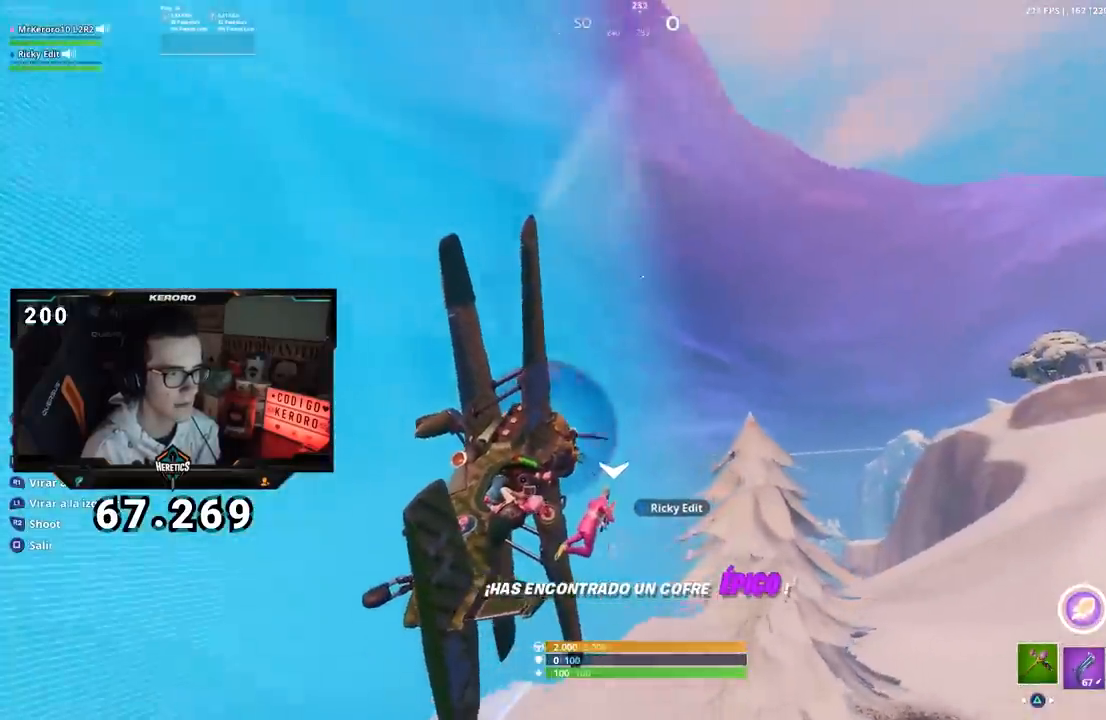
{"buttons": [], "left_stick": "right", "right_stick": "center", "events": [[334, "left_stick", "right"]]}
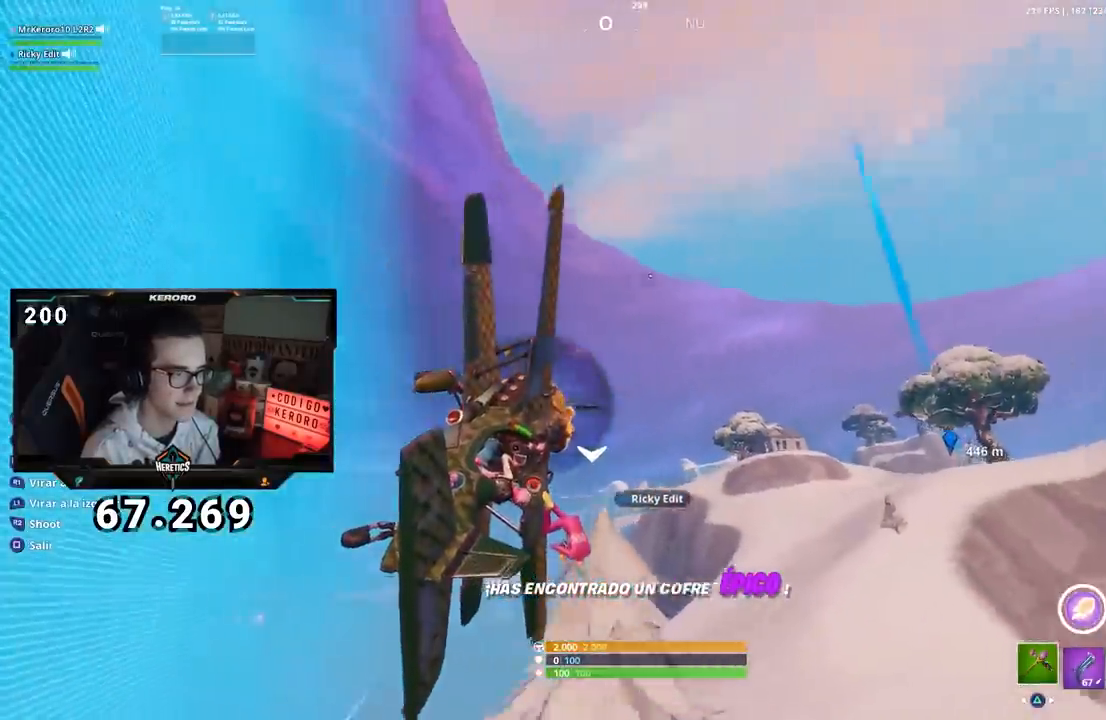
{"buttons": ["CROSS"], "left_stick": "right", "right_stick": "center", "events": [[100, "CROSS", "down"], [200, "CROSS", "up"], [317, "CROSS", "down"], [400, "CROSS", "up"], [450, "CROSS", "down"]]}
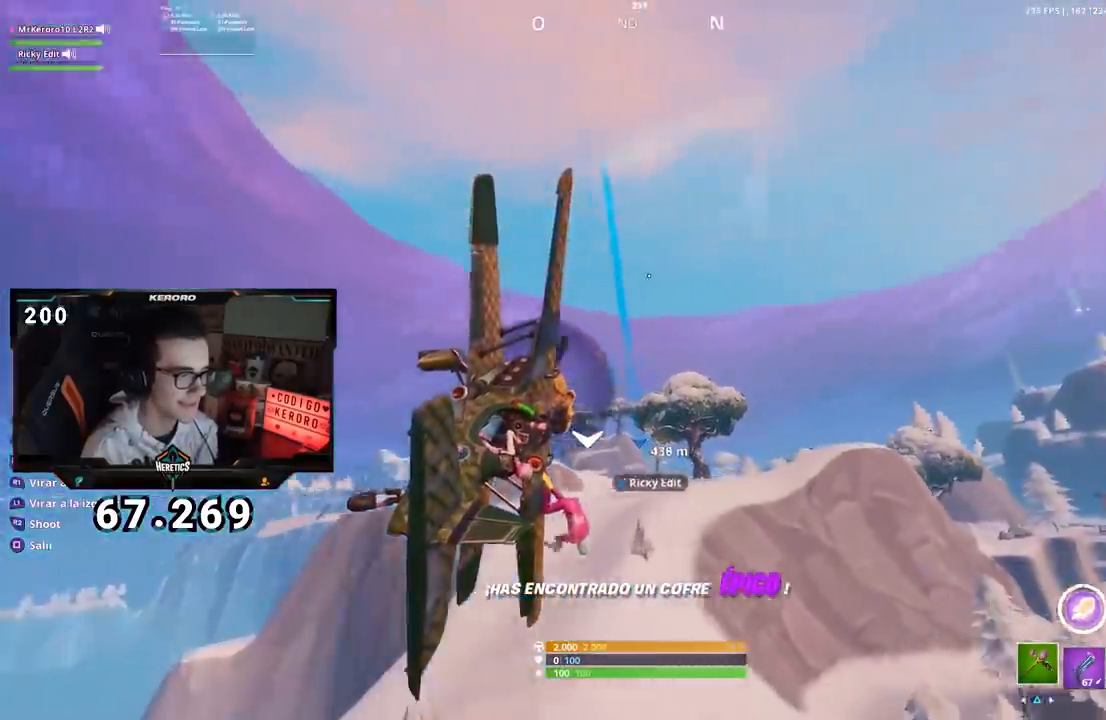
{"buttons": ["CROSS"], "left_stick": "center", "right_stick": "center", "events": [[50, "CROSS", "up"], [117, "CROSS", "down"], [201, "CROSS", "up"], [284, "CROSS", "down"], [284, "left_stick", "center"], [384, "CROSS", "up"], [451, "CROSS", "down"]]}
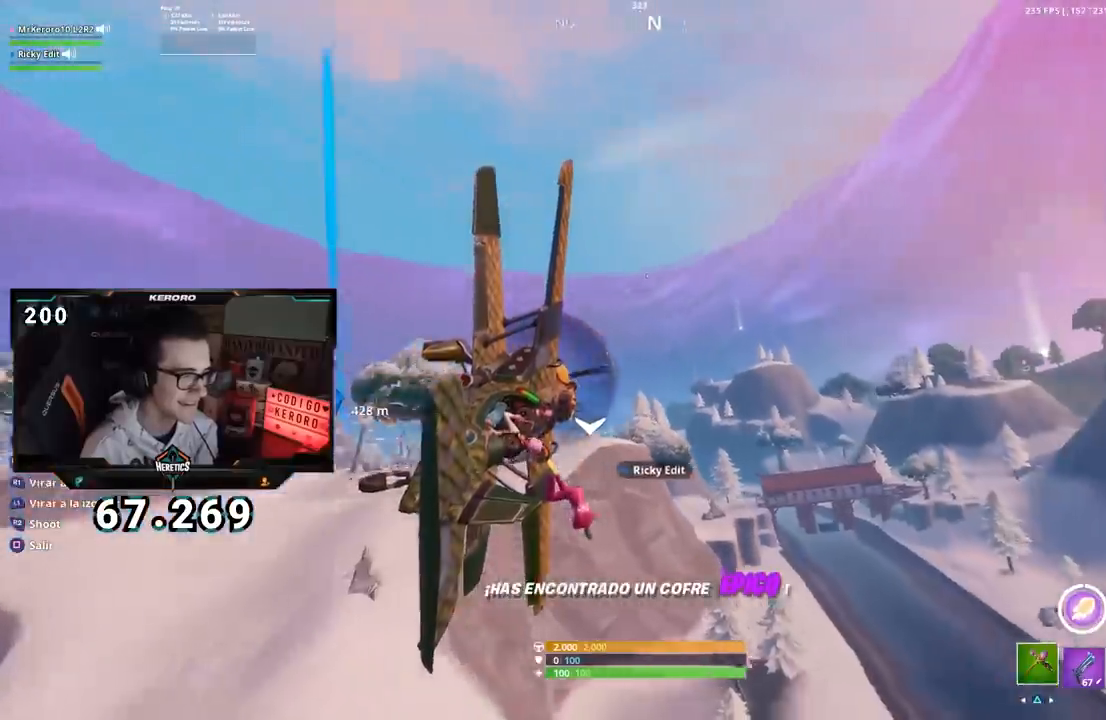
{"buttons": ["CROSS"], "left_stick": "down-left", "right_stick": "center", "events": [[50, "CROSS", "up"], [133, "CROSS", "down"], [217, "CROSS", "up"], [300, "CROSS", "down"], [333, "left_stick", "down-left"], [400, "CROSS", "up"], [467, "CROSS", "down"]]}
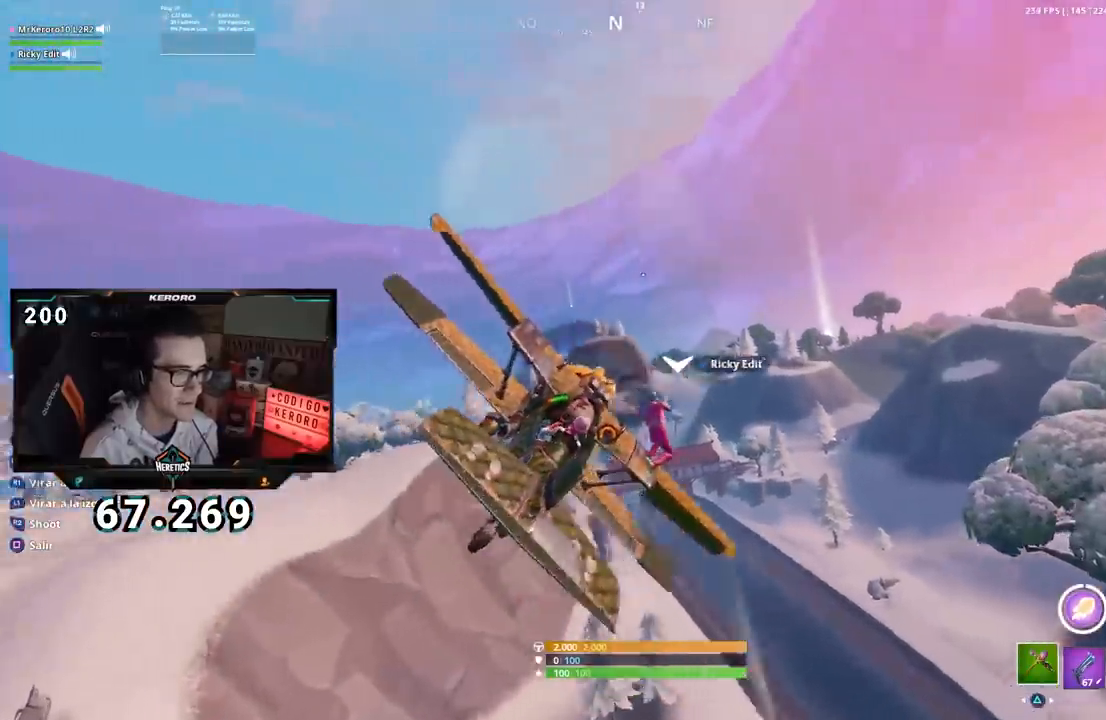
{"buttons": ["CROSS"], "left_stick": "center", "right_stick": "center", "events": [[34, "left_stick", "center"], [67, "CROSS", "up"], [134, "left_stick", "left"], [167, "CROSS", "down"], [267, "left_stick", "center"], [284, "CROSS", "up"], [334, "CROSS", "down"], [451, "CROSS", "up"], [501, "CROSS", "down"]]}
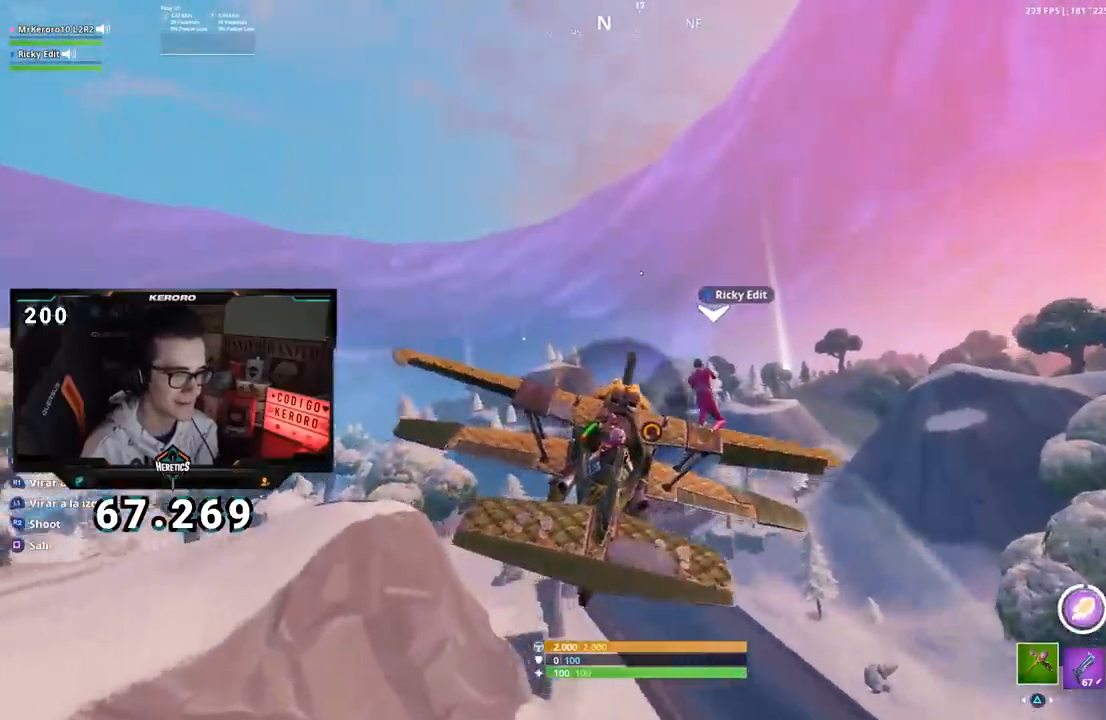
{"buttons": ["CROSS"], "left_stick": "center", "right_stick": "down-left", "events": [[83, "CROSS", "up"], [117, "right_stick", "down-left"], [150, "CROSS", "down"], [250, "CROSS", "up"], [317, "CROSS", "down"], [417, "CROSS", "up"], [467, "CROSS", "down"]]}
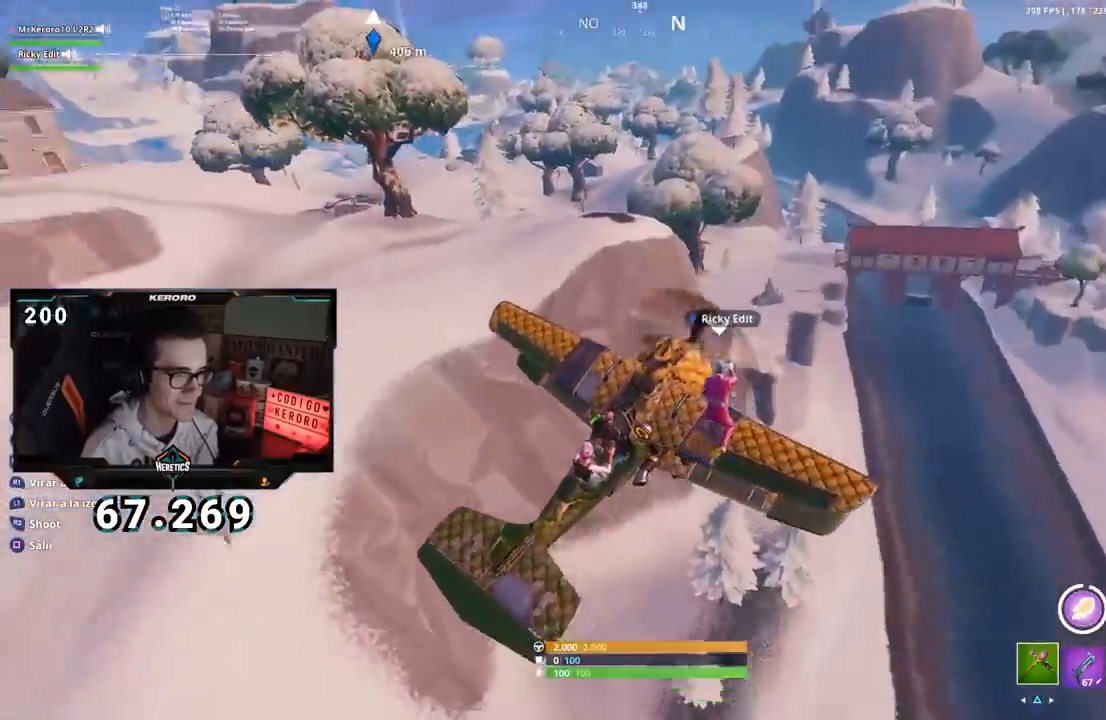
{"buttons": ["CROSS"], "left_stick": "center", "right_stick": "down-left", "events": [[84, "CROSS", "up"], [150, "CROSS", "down"], [251, "CROSS", "up"], [334, "CROSS", "down"], [434, "CROSS", "up"], [501, "CROSS", "down"]]}
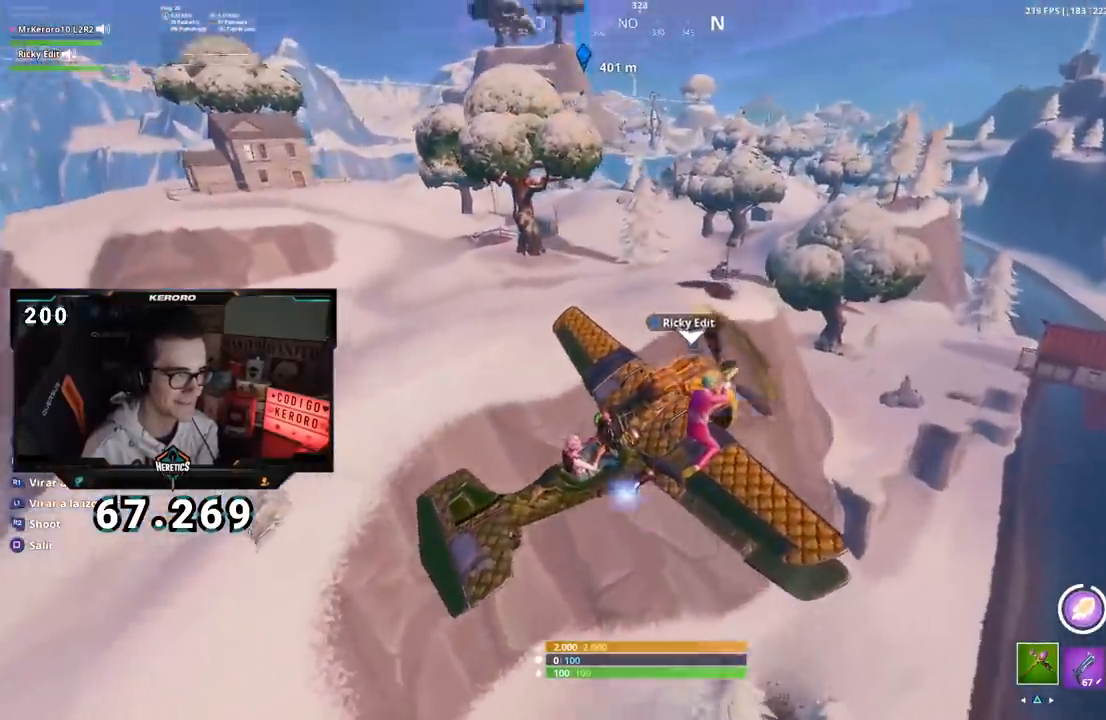
{"buttons": [], "left_stick": "center", "right_stick": "center", "events": [[117, "CROSS", "up"], [183, "CROSS", "down"], [283, "CROSS", "up"], [333, "CROSS", "down"], [400, "right_stick", "center"], [450, "CROSS", "up"]]}